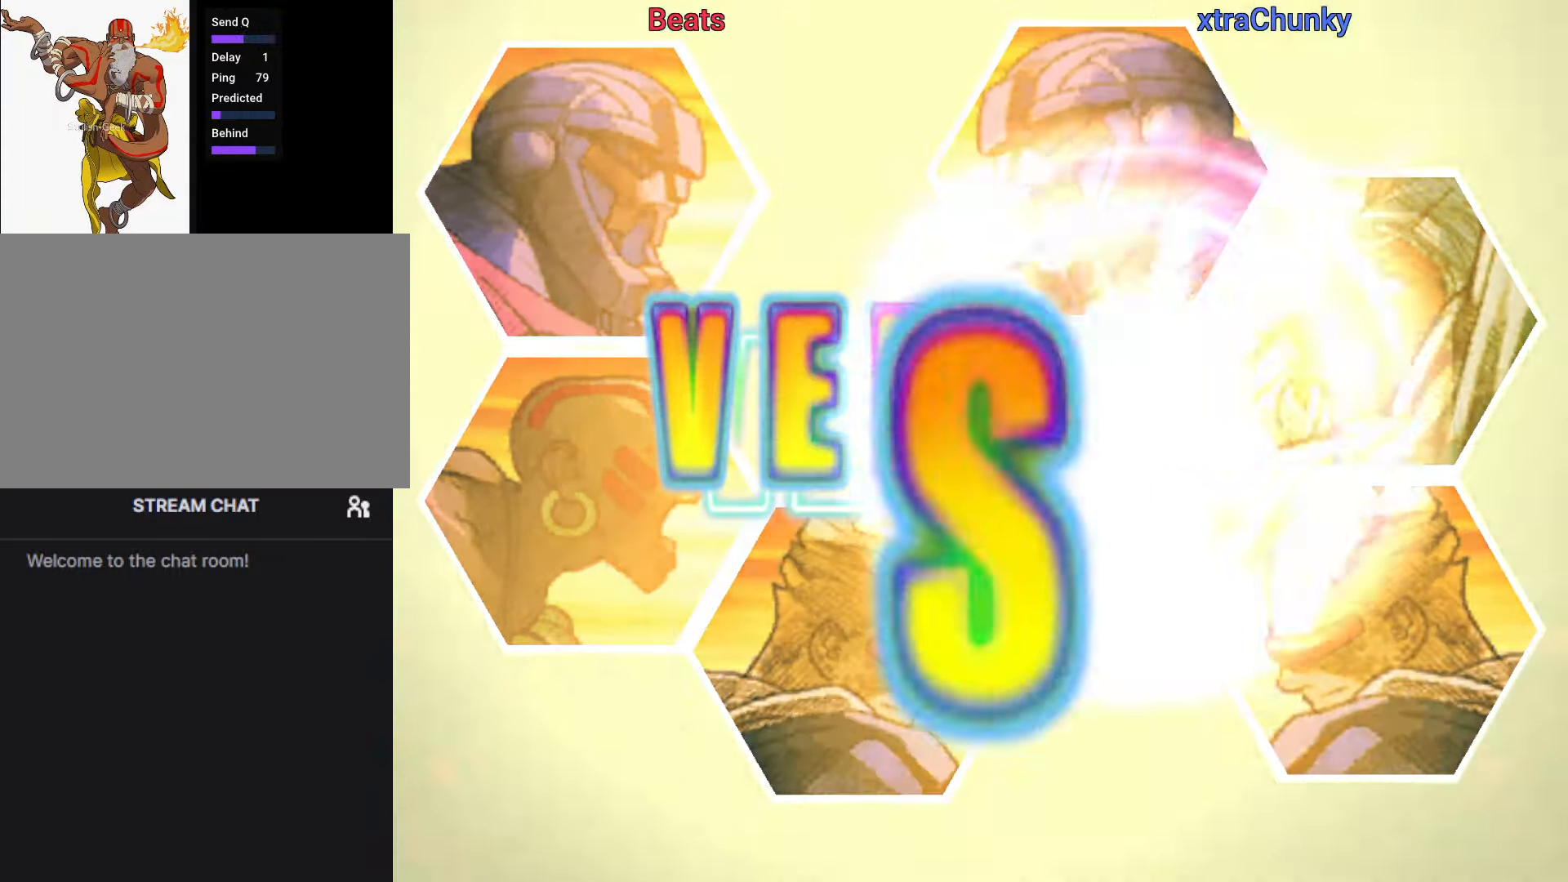
Gameplay with a controller (arcade stick); each line is a JSON object with the inputs held at the frame after it (dt_ms = milliseconds from this image to that frame). "events" lists button and stick changes between this image and that frame as [ms after this image, input, new state], when the widget could be followed in between. Not read: L3 R3.
{"dt_ms": 500, "buttons": ["R1"], "left_stick": "center", "events": []}
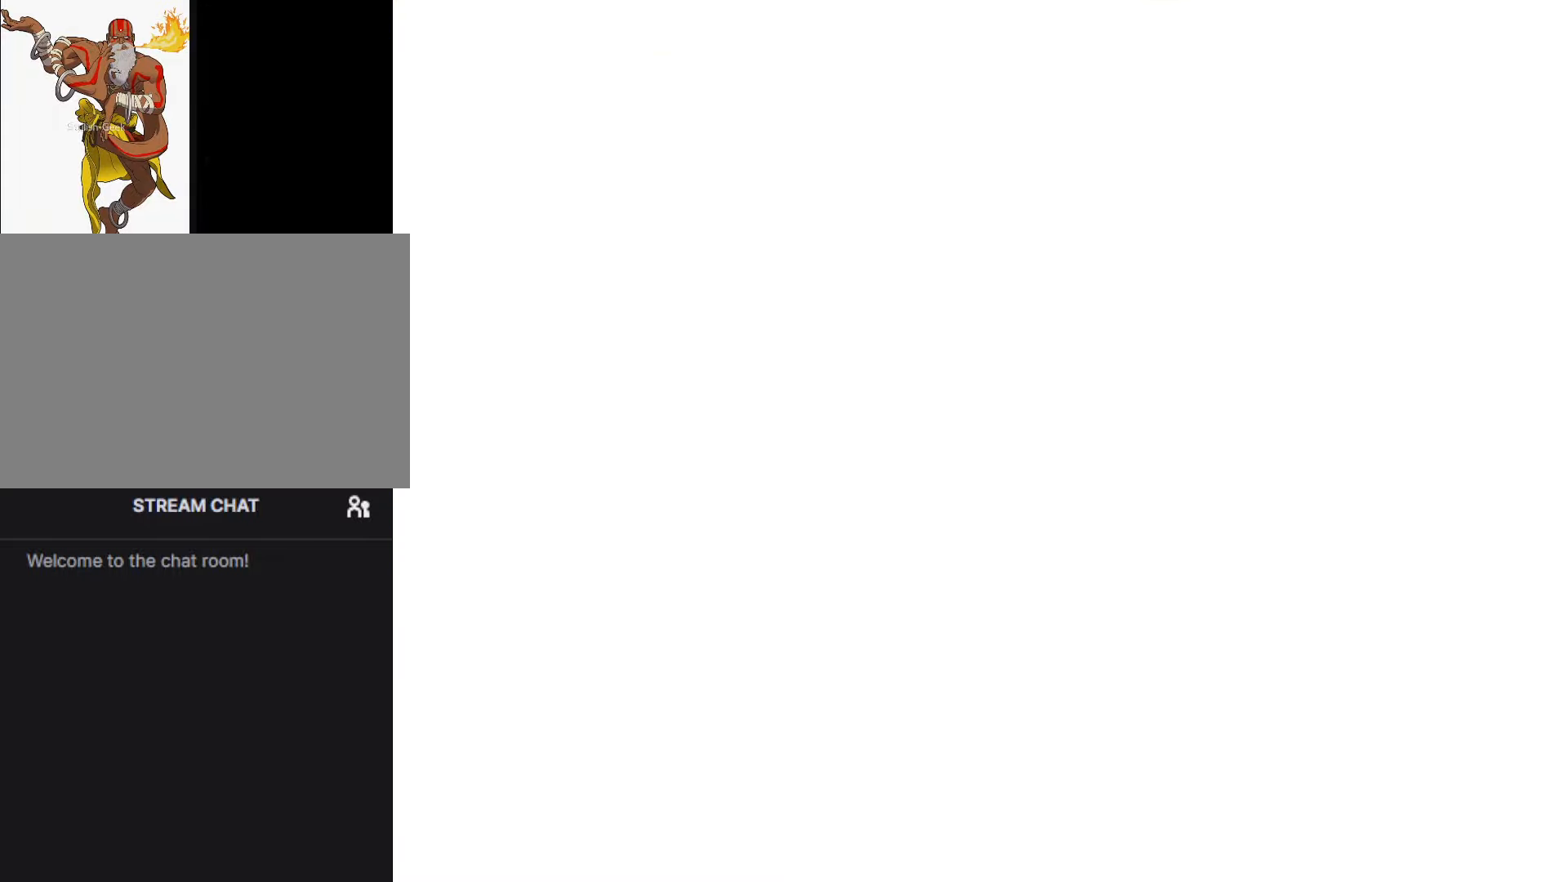
{"dt_ms": 500, "buttons": ["R1"], "left_stick": "center", "events": []}
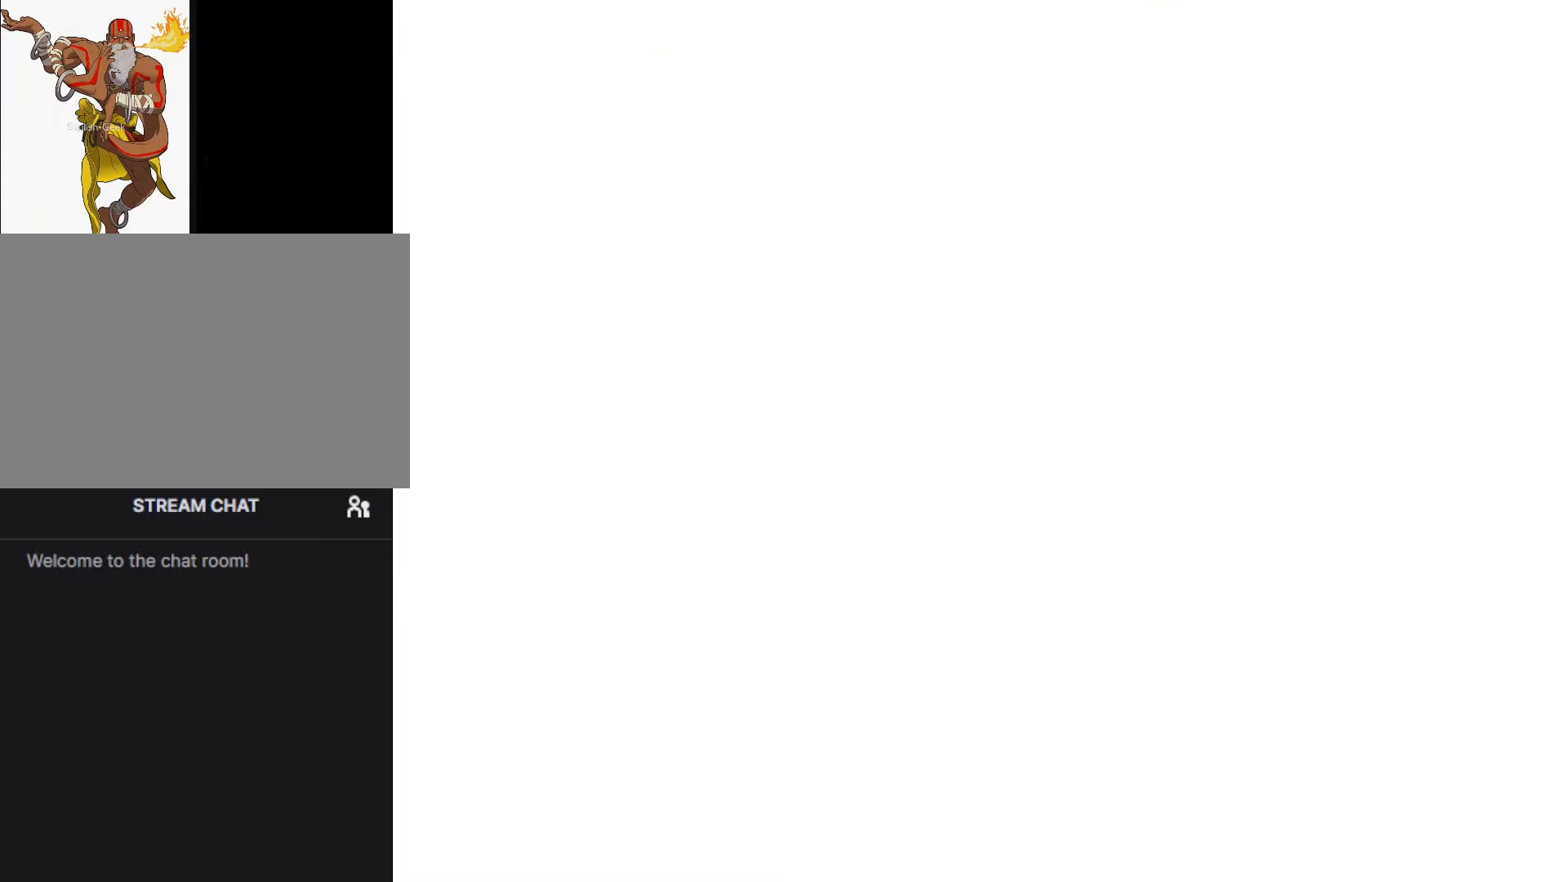
{"dt_ms": 500, "buttons": ["R1"], "left_stick": "center", "events": []}
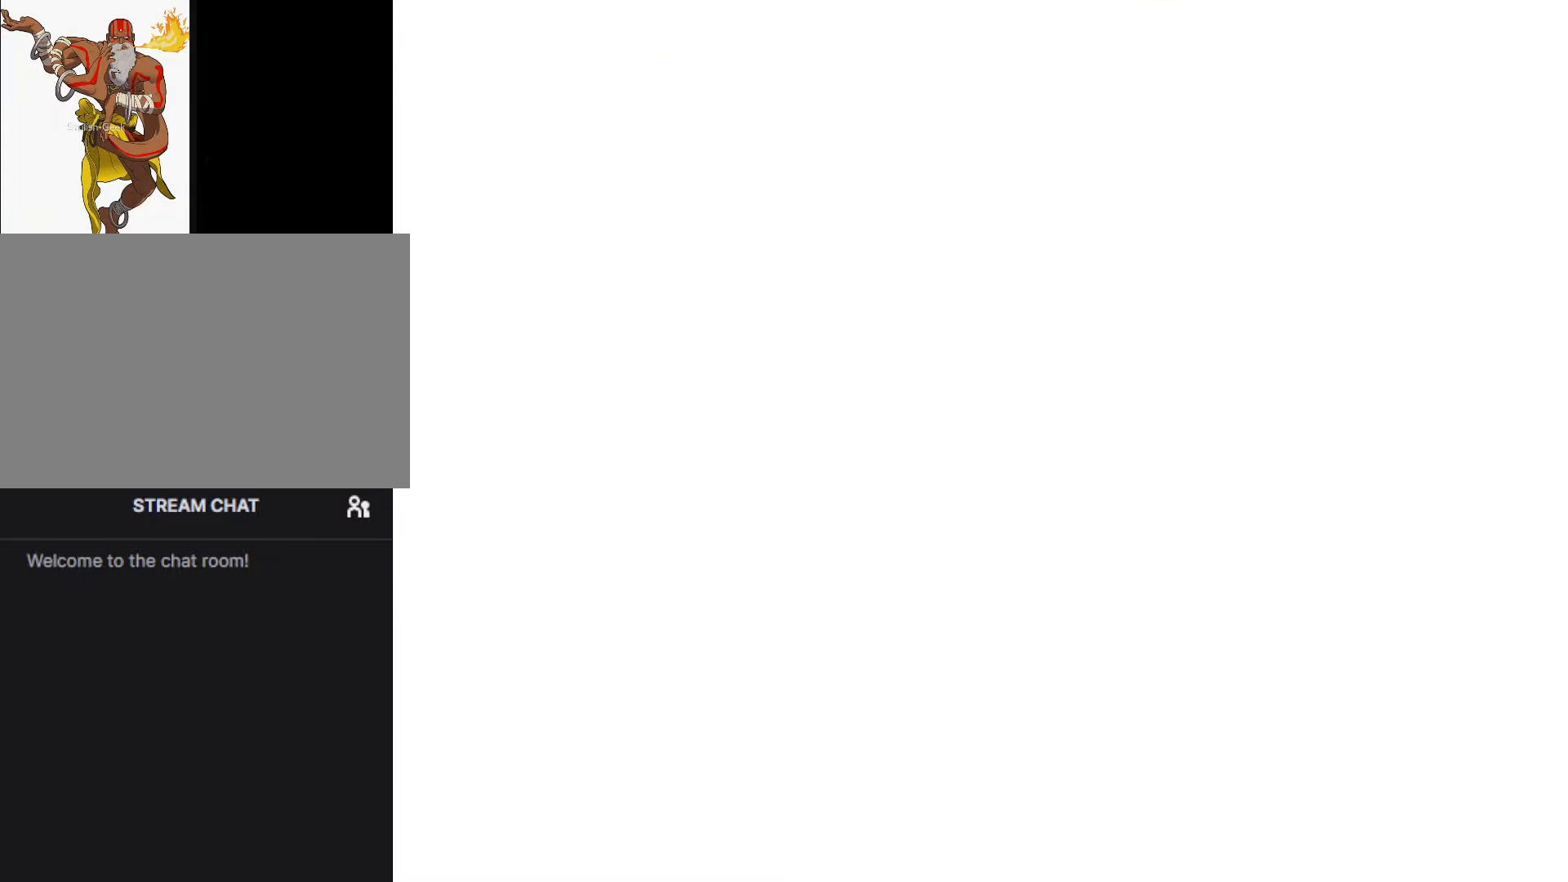
{"dt_ms": 500, "buttons": ["R1"], "left_stick": "center", "events": []}
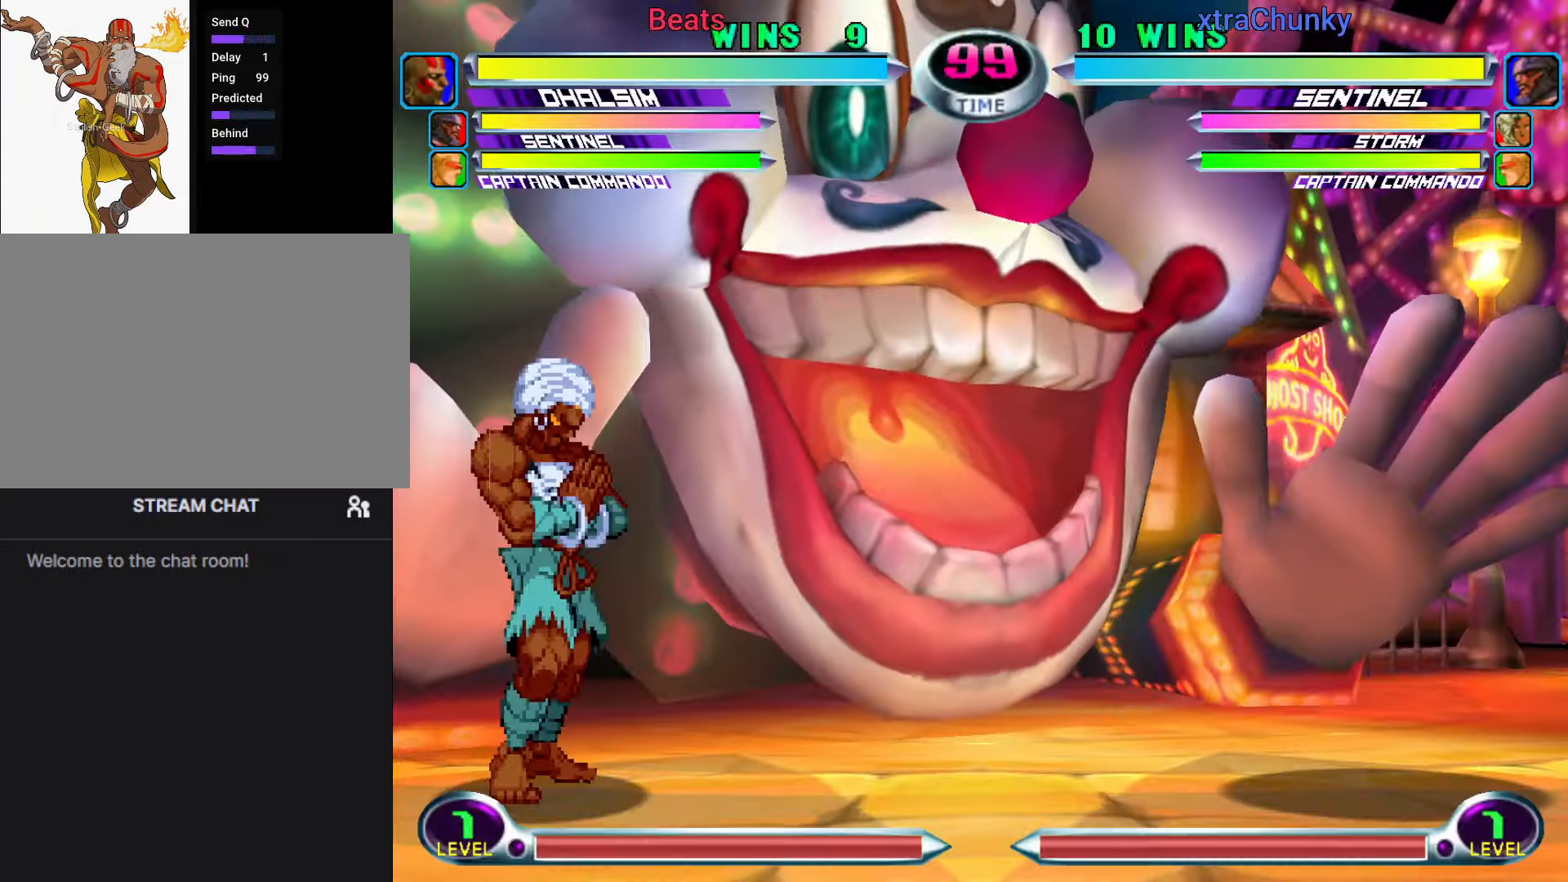
{"dt_ms": 500, "buttons": ["R1"], "left_stick": "center", "events": []}
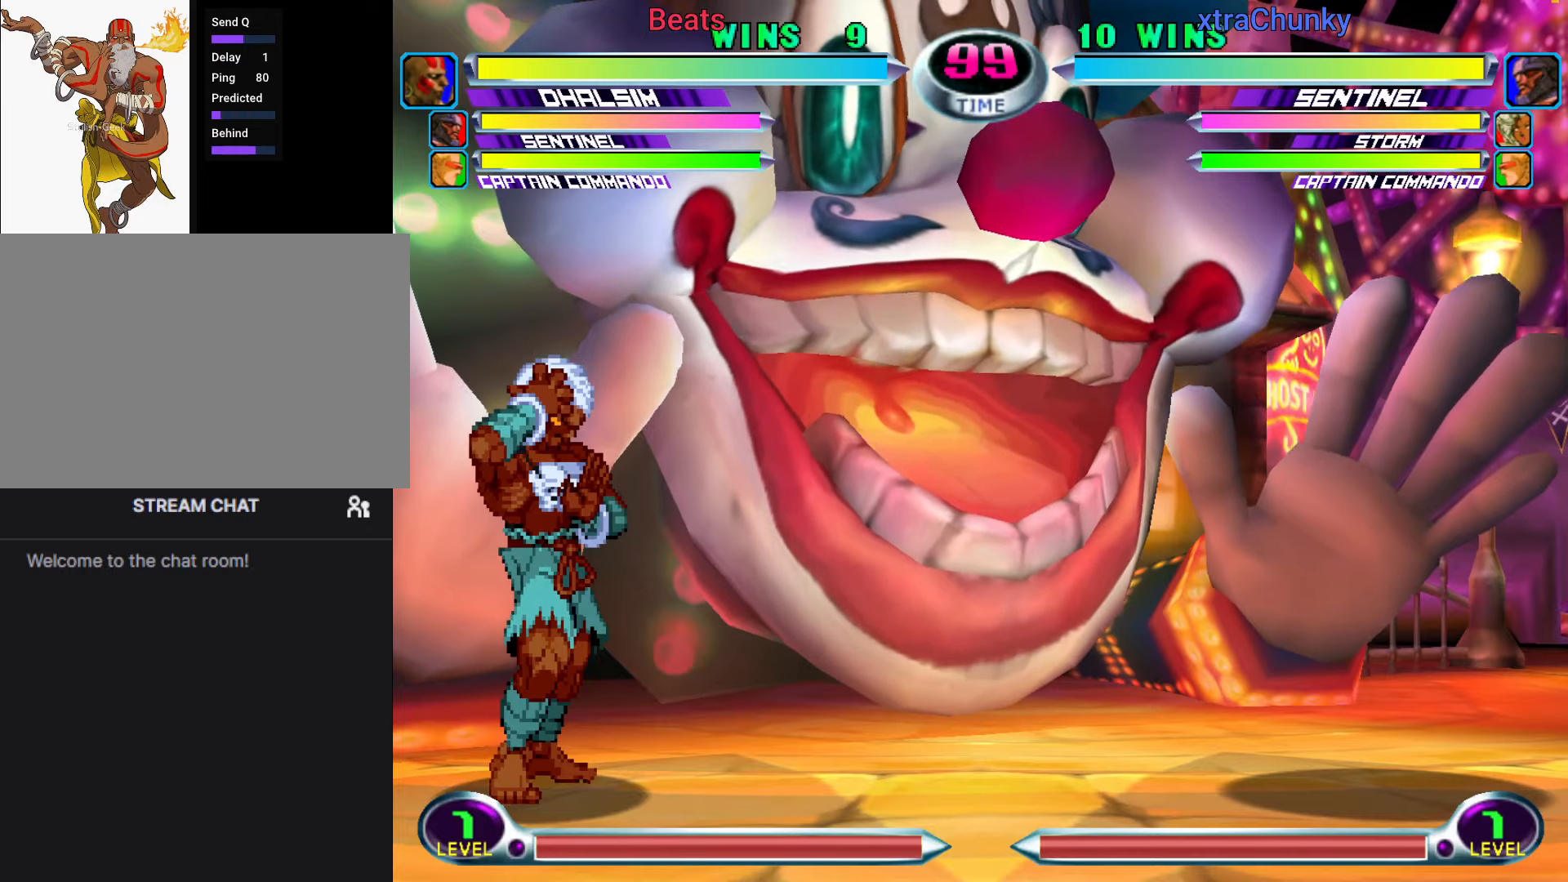
{"dt_ms": 500, "buttons": ["R1"], "left_stick": "right", "events": [[467, "left_stick", "right"]]}
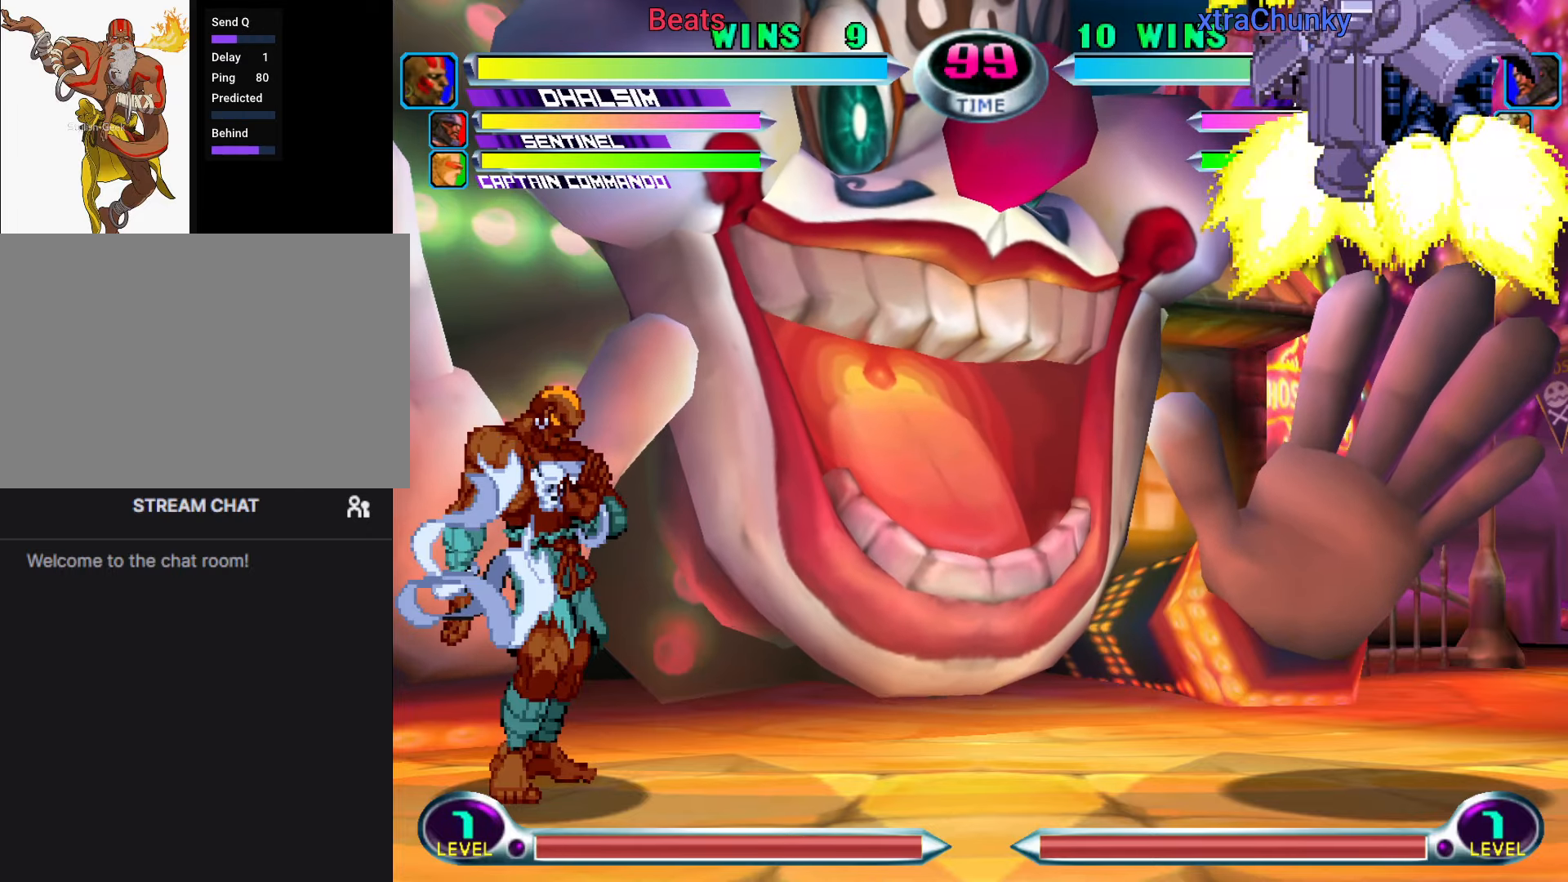
{"dt_ms": 500, "buttons": ["R1"], "left_stick": "right", "events": []}
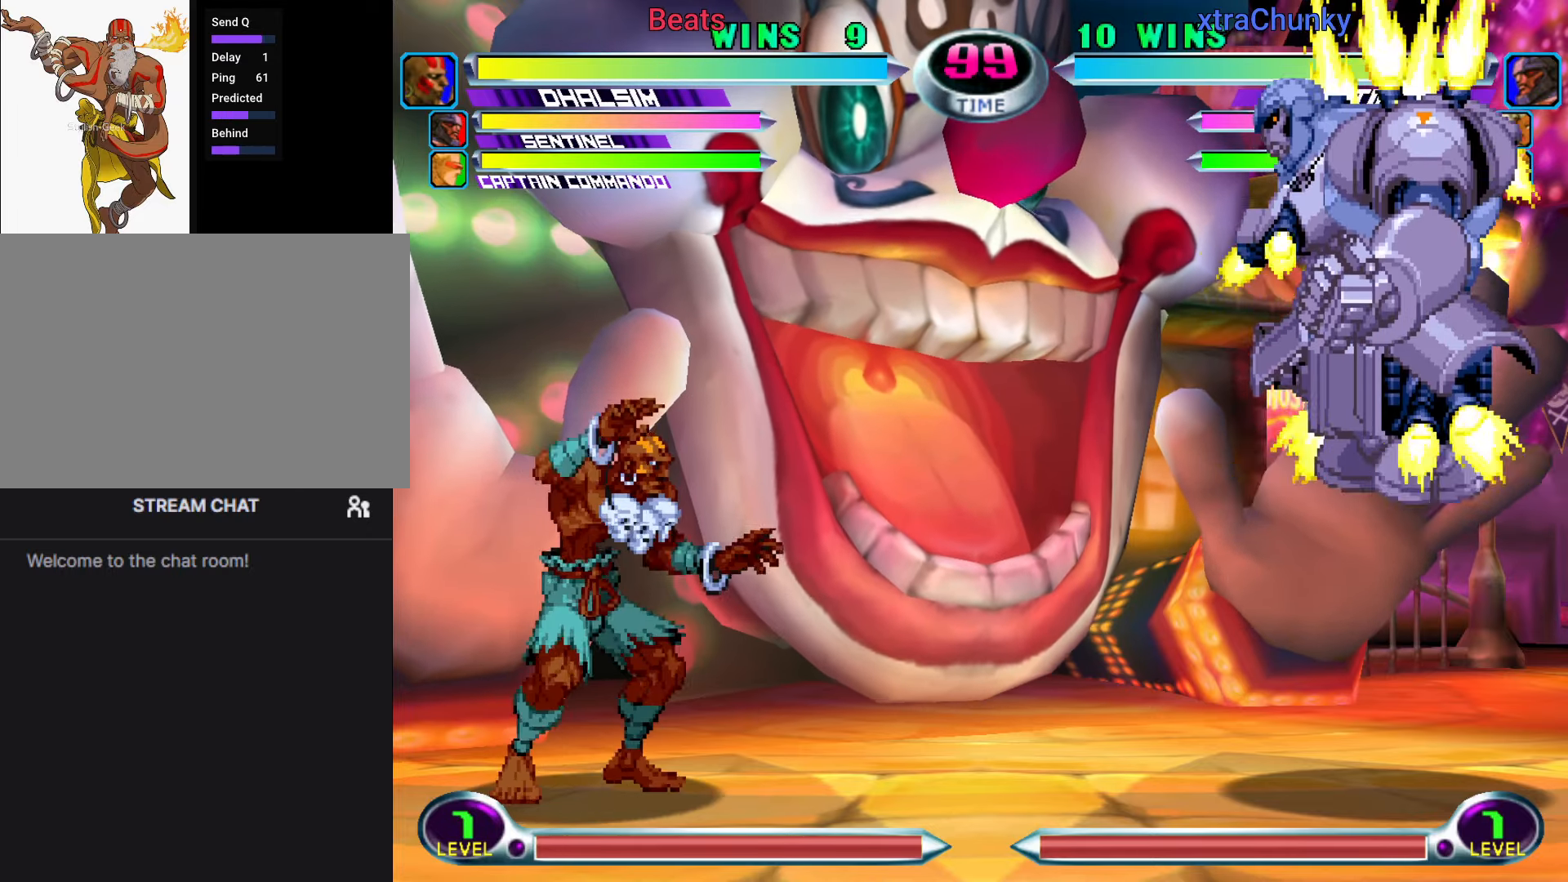
{"dt_ms": 500, "buttons": ["CROSS", "R1"], "left_stick": "right", "events": [[150, "CROSS", "down"], [167, "TRIANGLE", "down"], [250, "TRIANGLE", "up"], [317, "CROSS", "up"], [384, "TRIANGLE", "down"], [400, "SQUARE", "down"], [450, "CROSS", "down"], [484, "TRIANGLE", "up"], [500, "SQUARE", "up"]]}
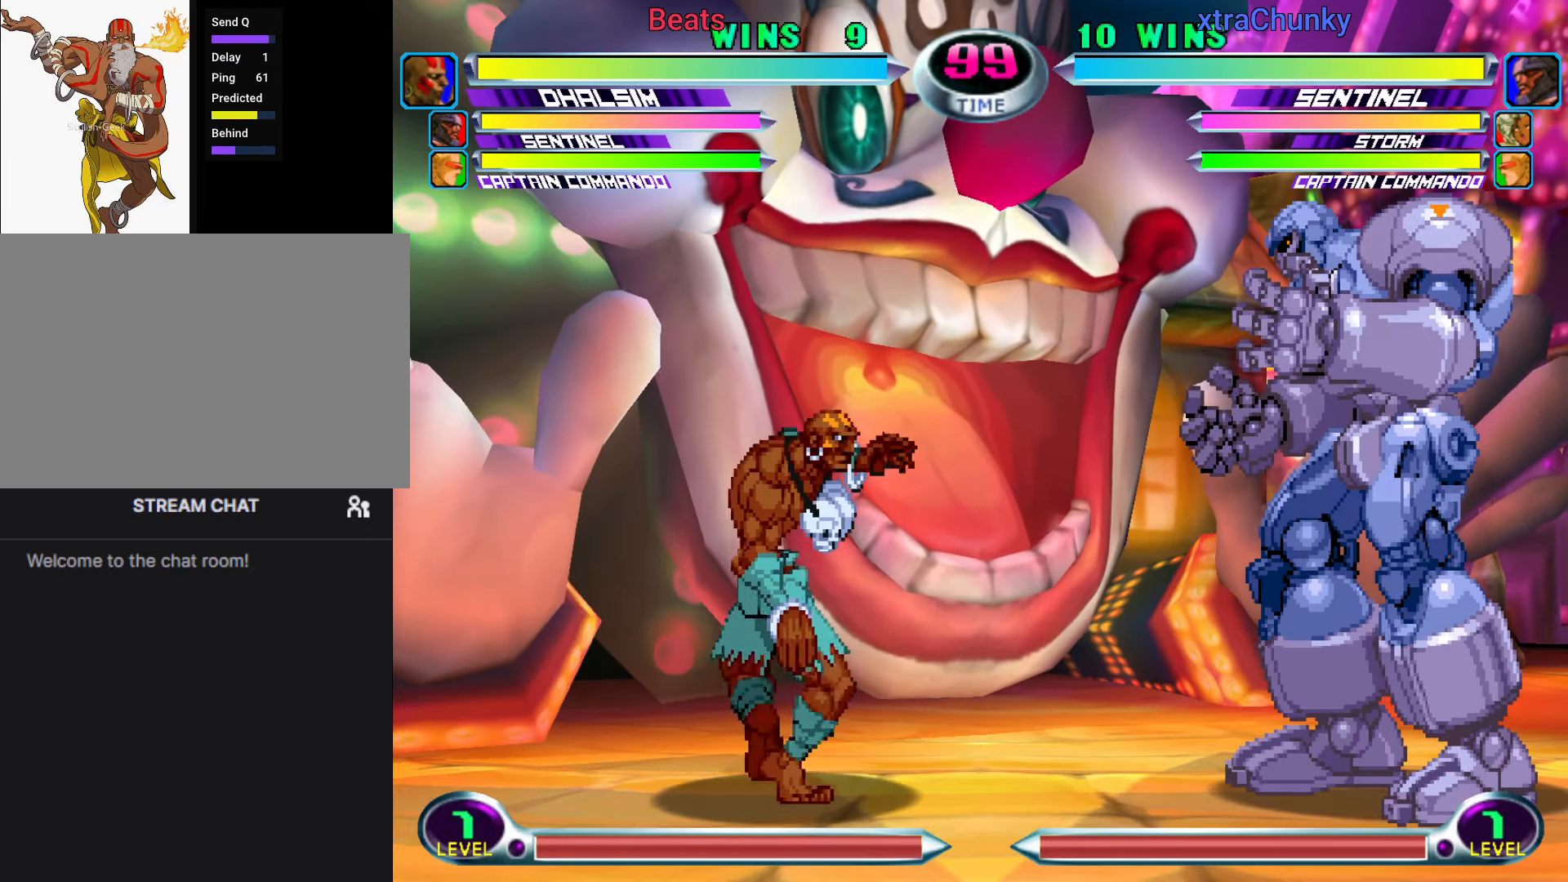
{"dt_ms": 500, "buttons": ["R1"], "left_stick": "right", "events": [[34, "CROSS", "up"], [84, "TRIANGLE", "down"], [117, "SQUARE", "down"], [150, "CROSS", "down"], [200, "TRIANGLE", "up"], [217, "SQUARE", "up"], [267, "CROSS", "up"], [317, "TRIANGLE", "down"], [350, "SQUARE", "down"], [384, "CROSS", "down"], [434, "TRIANGLE", "up"], [450, "SQUARE", "up"], [484, "CROSS", "up"]]}
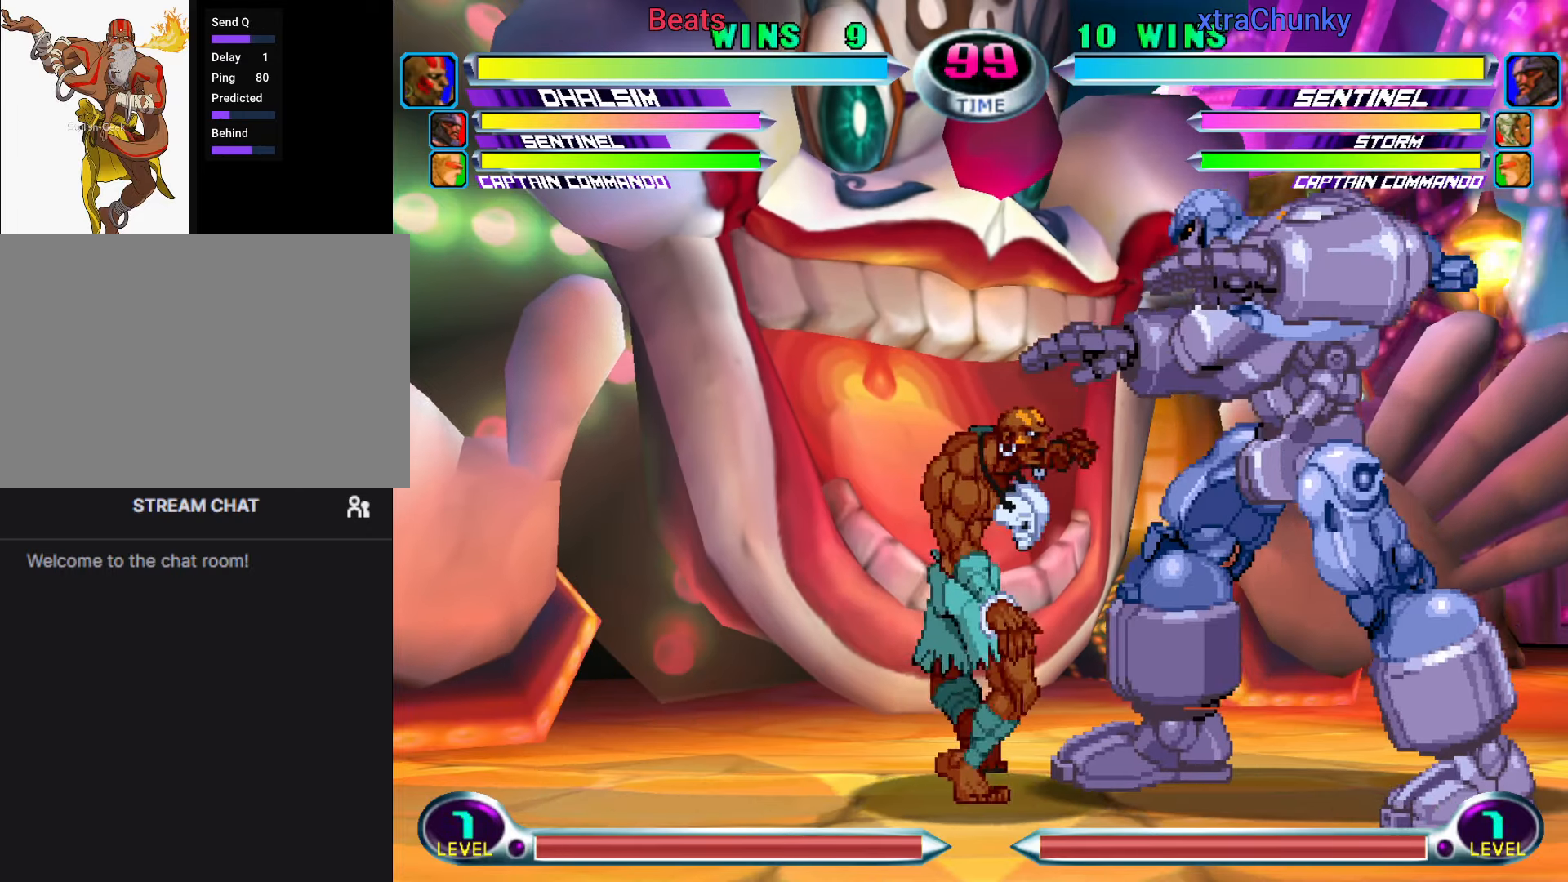
{"dt_ms": 500, "buttons": ["SQUARE", "TRIANGLE", "R1"], "left_stick": "right", "events": [[34, "TRIANGLE", "down"], [50, "SQUARE", "down"], [100, "CROSS", "down"], [150, "TRIANGLE", "up"], [167, "SQUARE", "up"], [217, "CROSS", "up"], [250, "TRIANGLE", "down"], [267, "SQUARE", "down"], [317, "CROSS", "down"], [400, "TRIANGLE", "up"], [417, "SQUARE", "up"], [450, "CROSS", "up"], [500, "SQUARE", "down"], [500, "TRIANGLE", "down"]]}
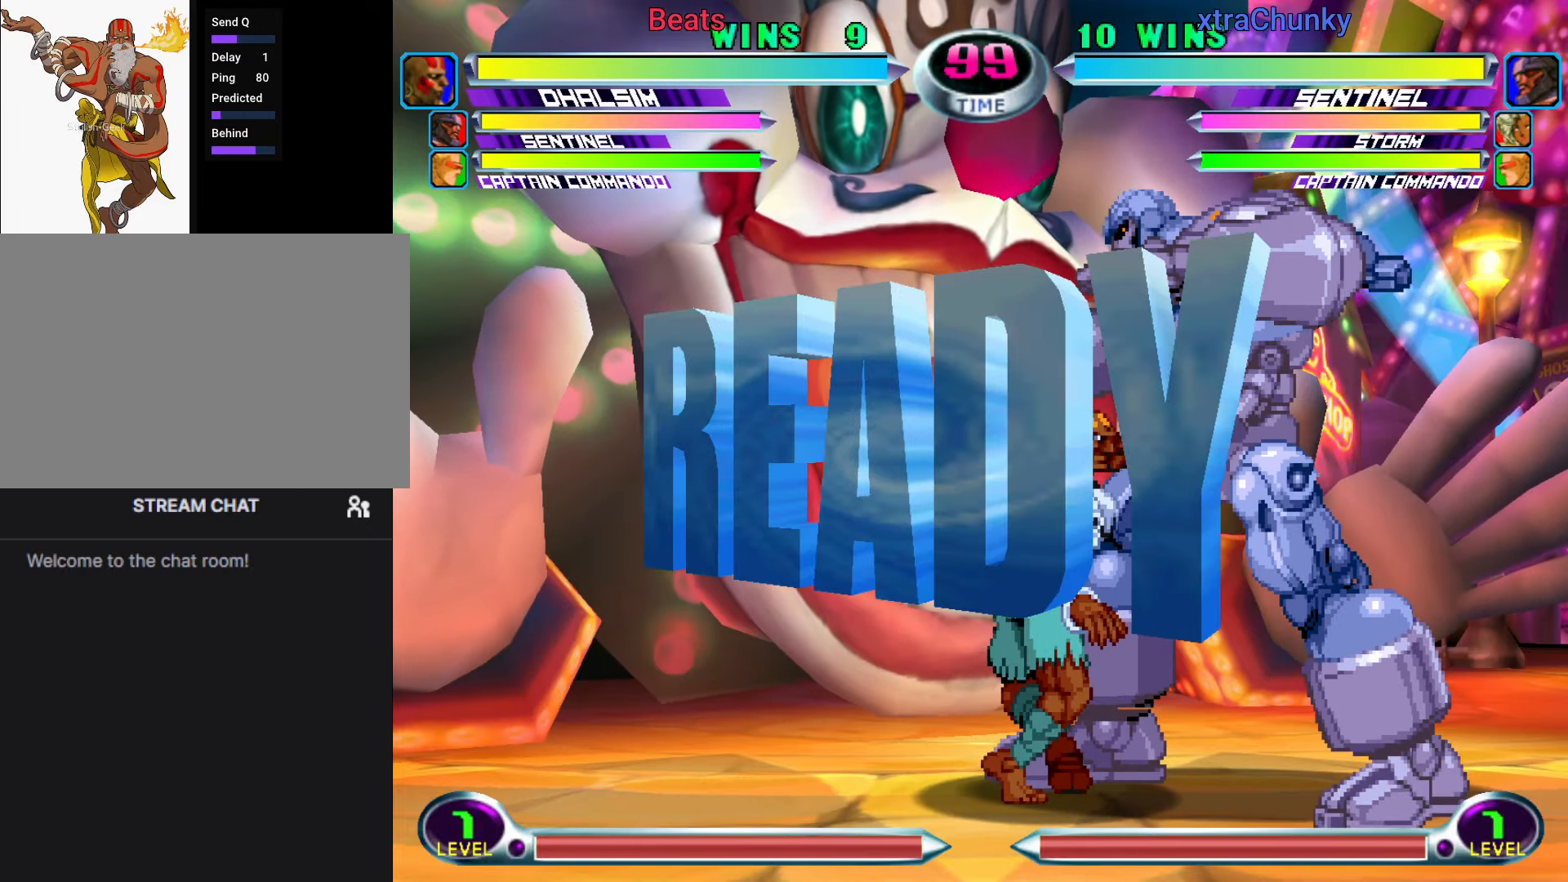
{"dt_ms": 500, "buttons": ["SQUARE", "TRIANGLE", "R1"], "left_stick": "right", "events": [[50, "CROSS", "down"], [267, "CROSS", "up"], [284, "SQUARE", "up"], [300, "SQUARE", "down"], [317, "SQUARE", "up"], [384, "SQUARE", "down"]]}
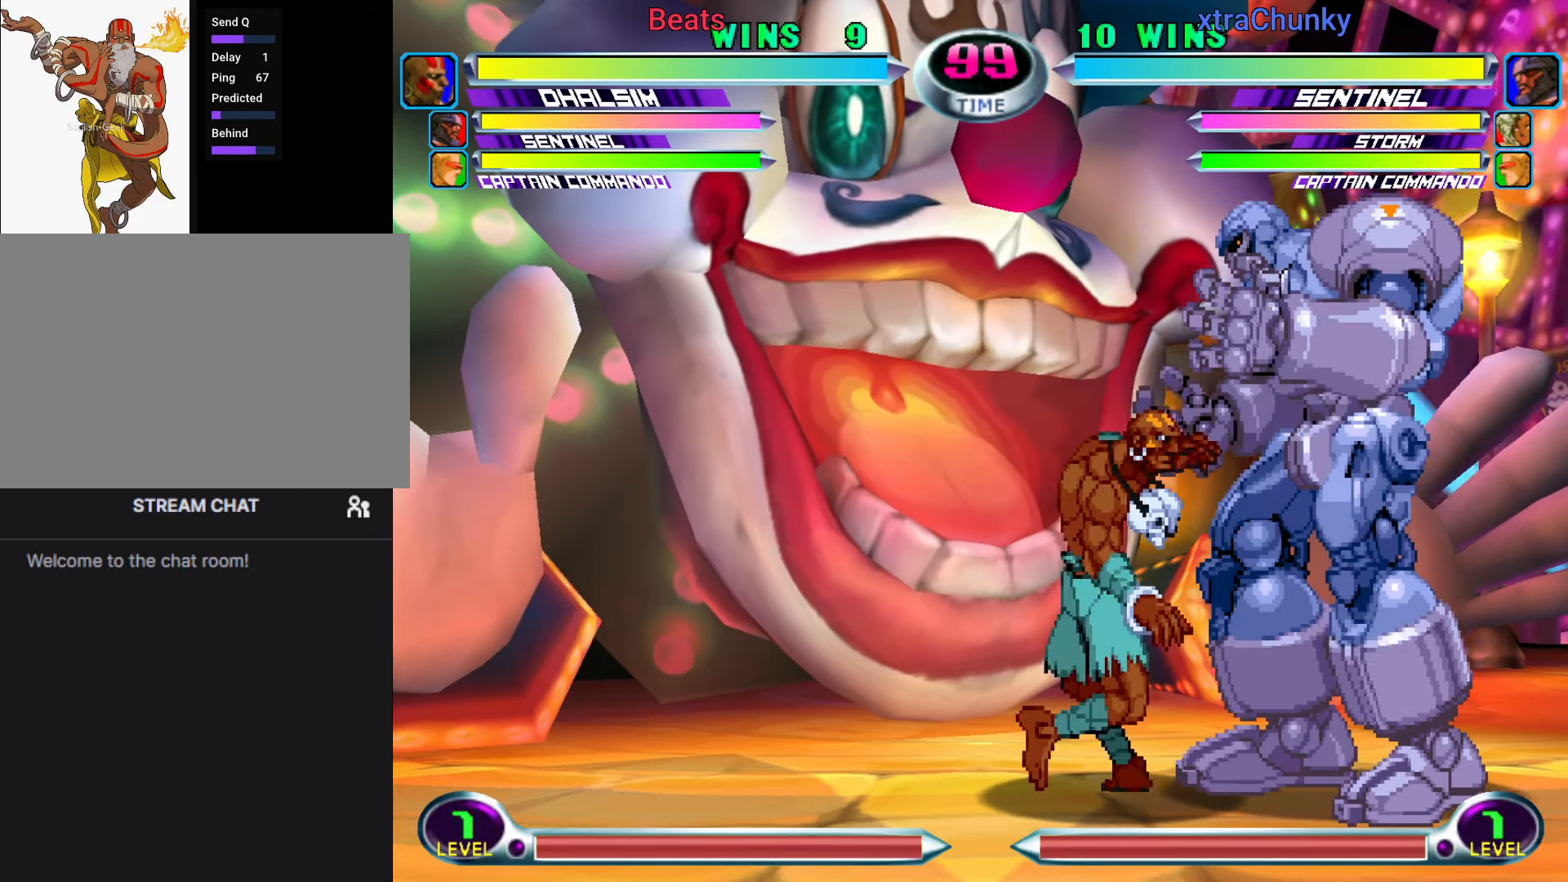
{"dt_ms": 500, "buttons": [], "left_stick": "right", "events": [[234, "R1", "up"], [250, "SQUARE", "up"], [267, "TRIANGLE", "up"]]}
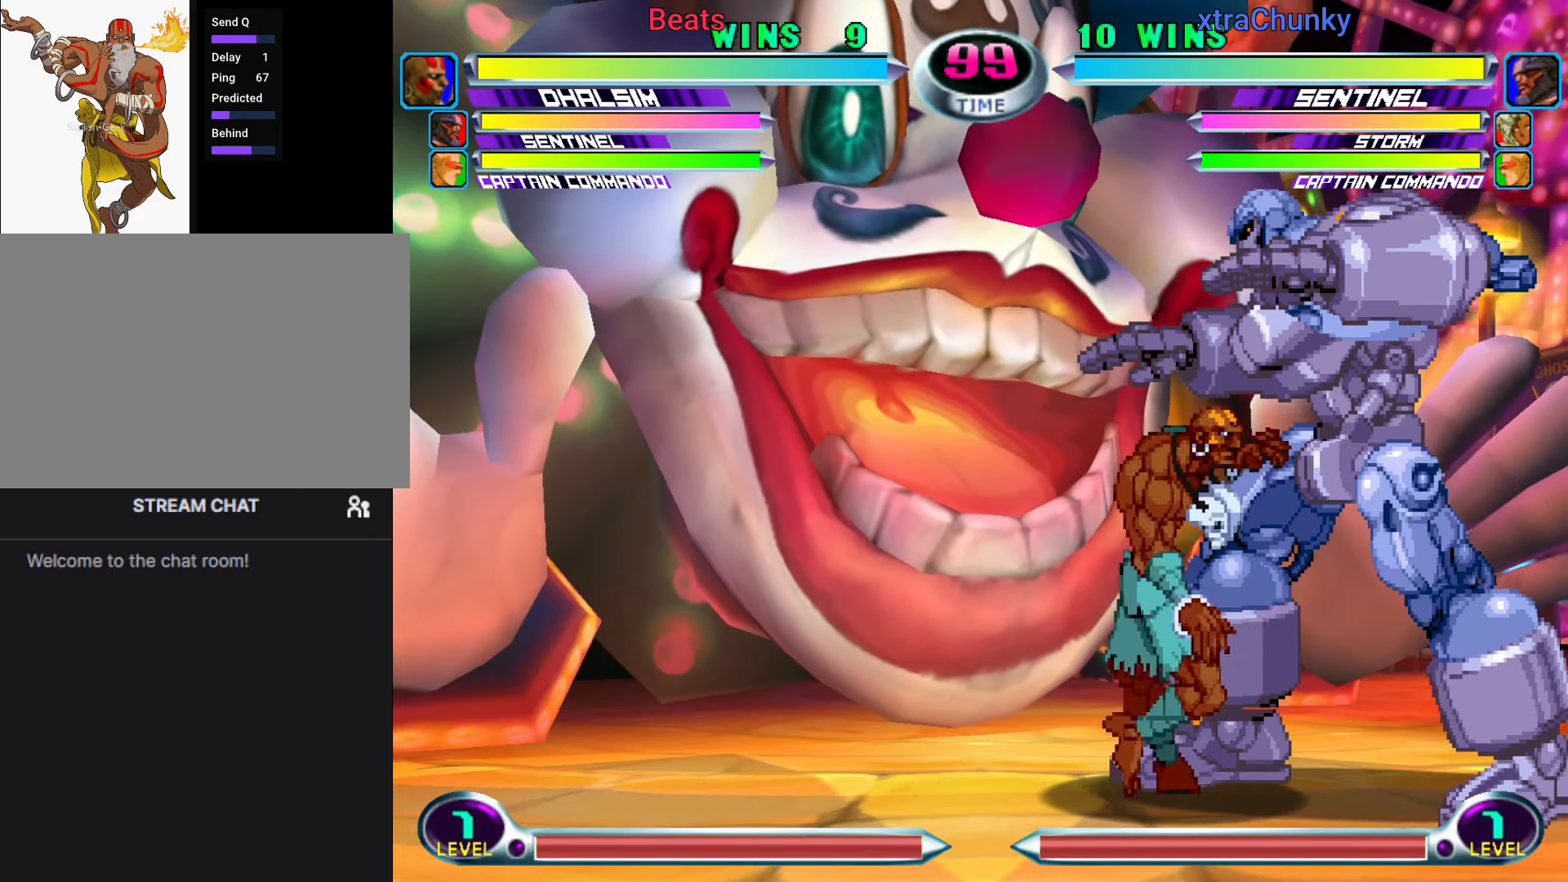
{"dt_ms": 500, "buttons": ["SQUARE"], "left_stick": "down-right", "events": [[184, "SQUARE", "down"], [184, "left_stick", "down-right"]]}
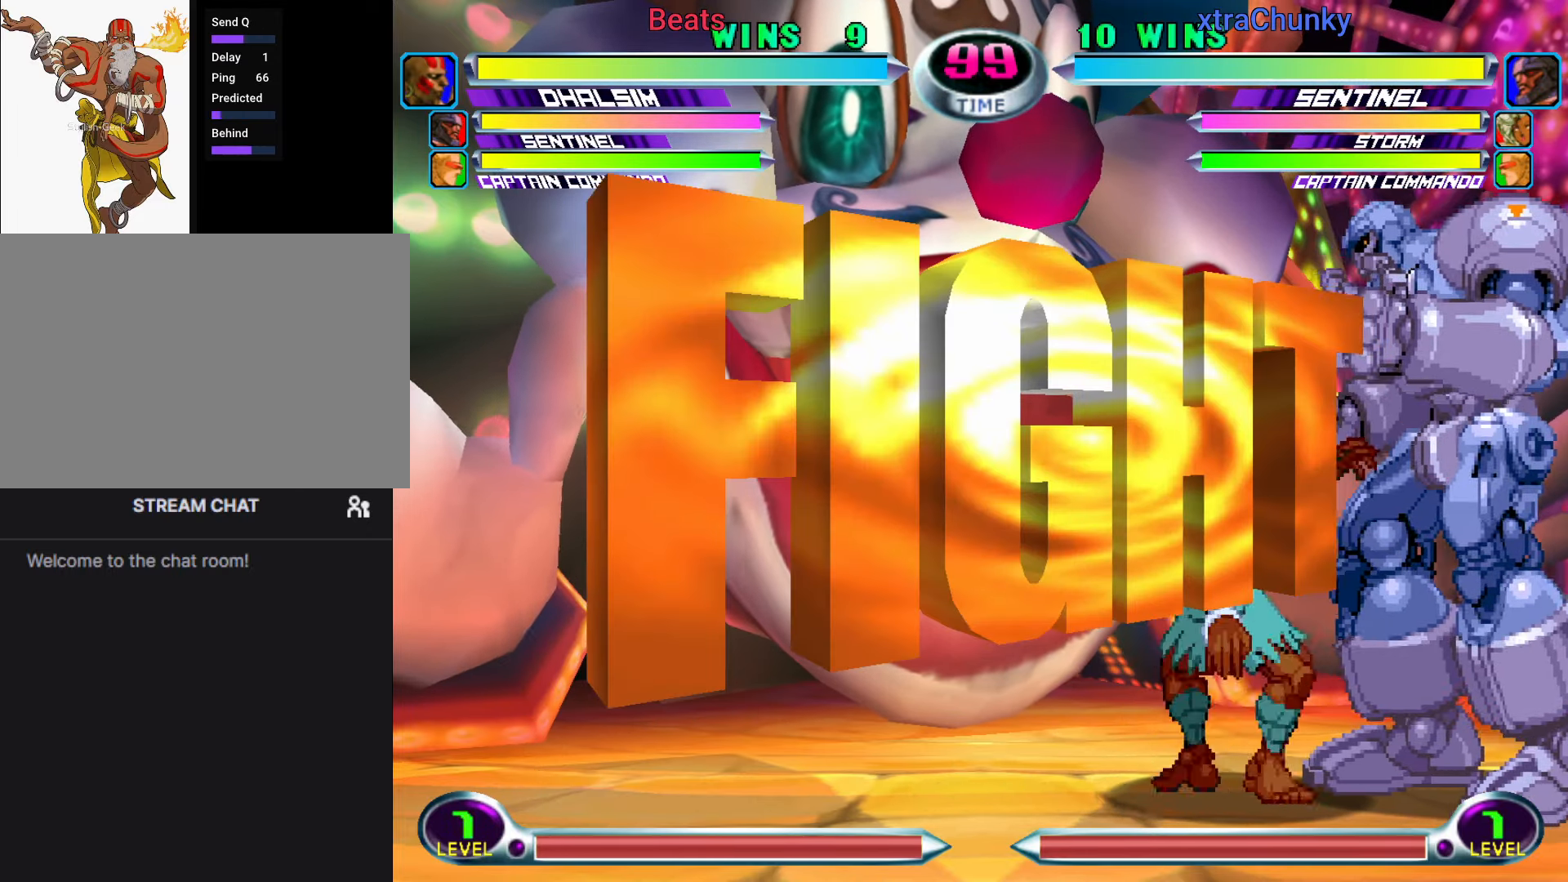
{"dt_ms": 500, "buttons": ["SQUARE"], "left_stick": "down-right", "events": []}
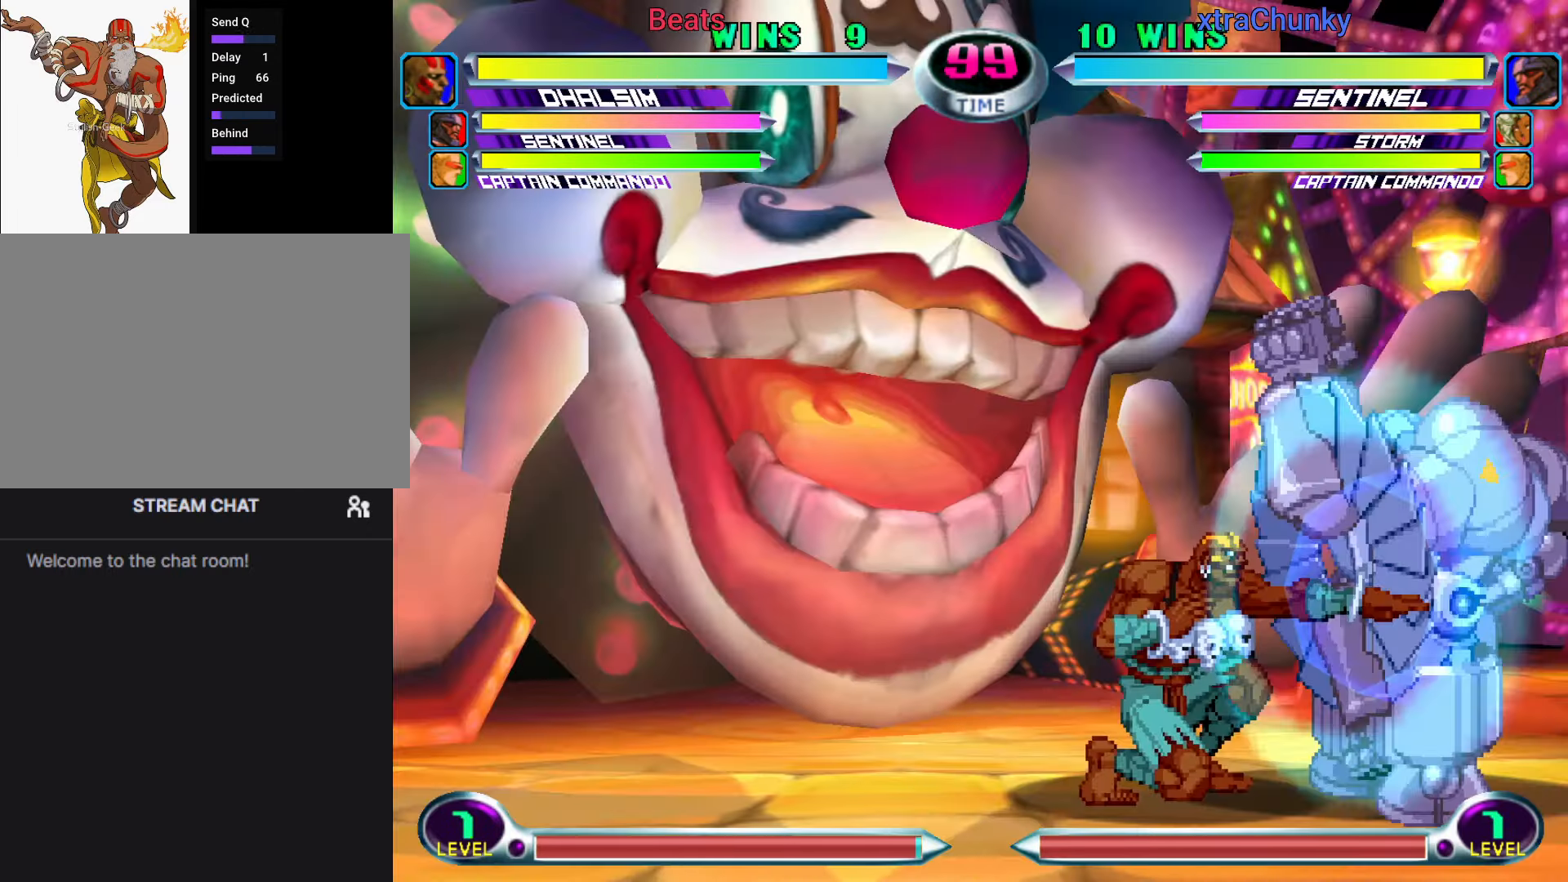
{"dt_ms": 500, "buttons": ["CIRCLE"], "left_stick": "center", "events": [[34, "left_stick", "center"], [100, "left_stick", "down"], [117, "SQUARE", "up"], [184, "left_stick", "up-right"], [267, "left_stick", "center"], [333, "left_stick", "down"], [383, "SQUARE", "down"], [383, "TRIANGLE", "down"], [417, "left_stick", "center"], [433, "CIRCLE", "down"], [450, "SQUARE", "up"], [450, "TRIANGLE", "up"]]}
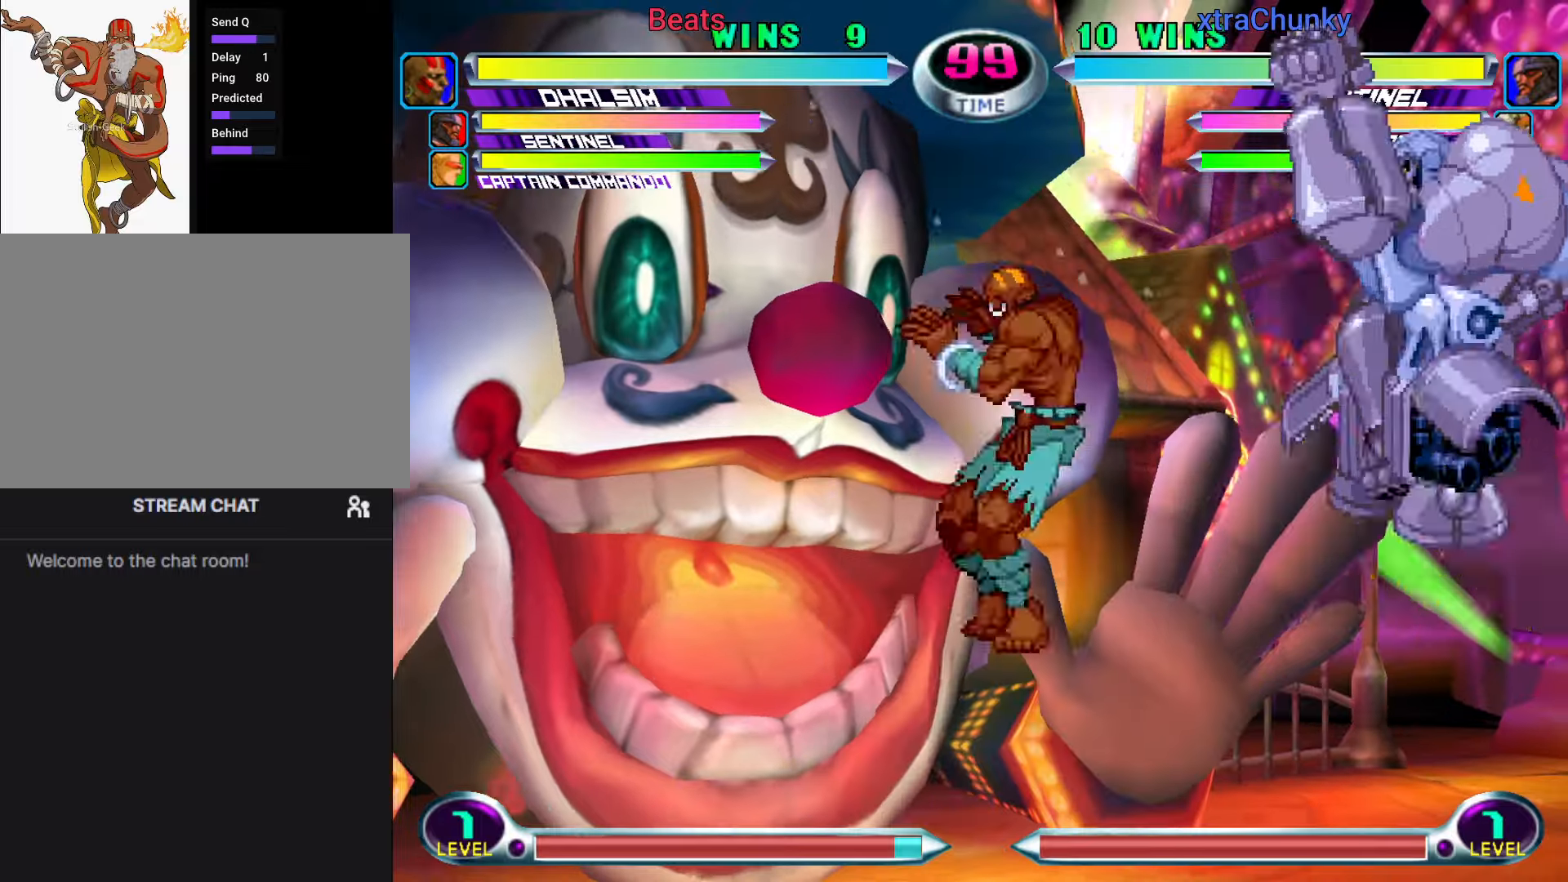
{"dt_ms": 1000, "buttons": [], "left_stick": "center"}